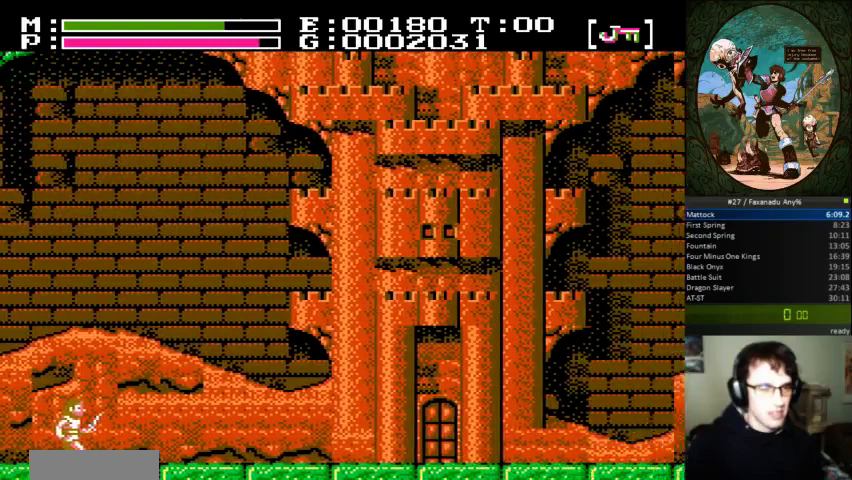
Gameplay with a controller (Nintendo layout); each line is a JSON object with the inputs held at the frame after it (dt_ms = milliseconds from this image to that frame). "events" lists button and stick changes between this image and that frame as [ms after this image, input, new state], when the widget could be followed in between. Not read: DPAD_RIGHT L3 R3.
{"dt_ms": 500, "buttons": [], "events": []}
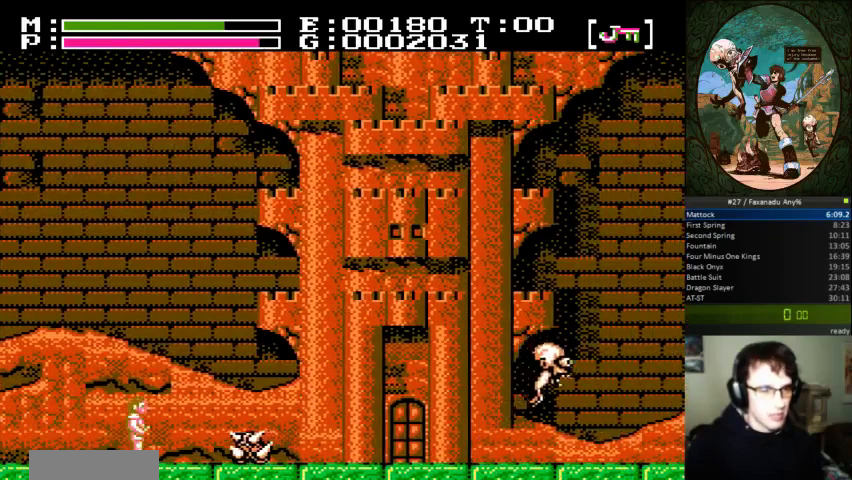
{"dt_ms": 500, "buttons": [], "events": [[233, "A", "down"], [367, "A", "up"]]}
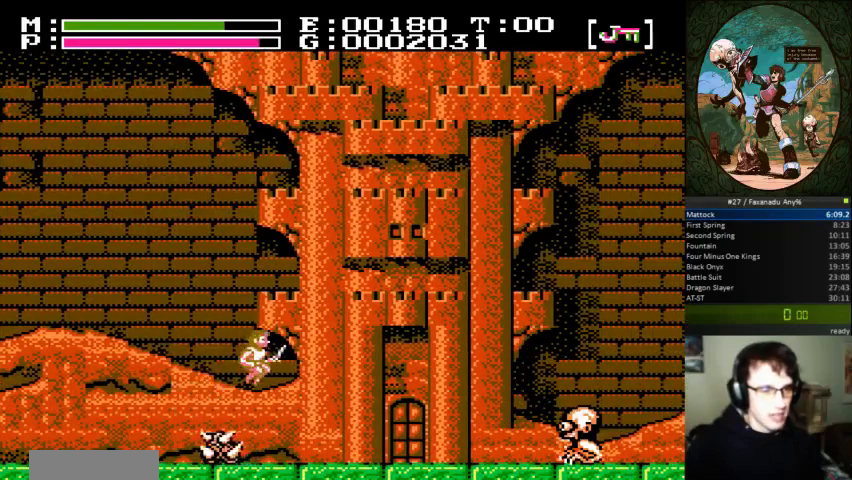
{"dt_ms": 500, "buttons": [], "events": []}
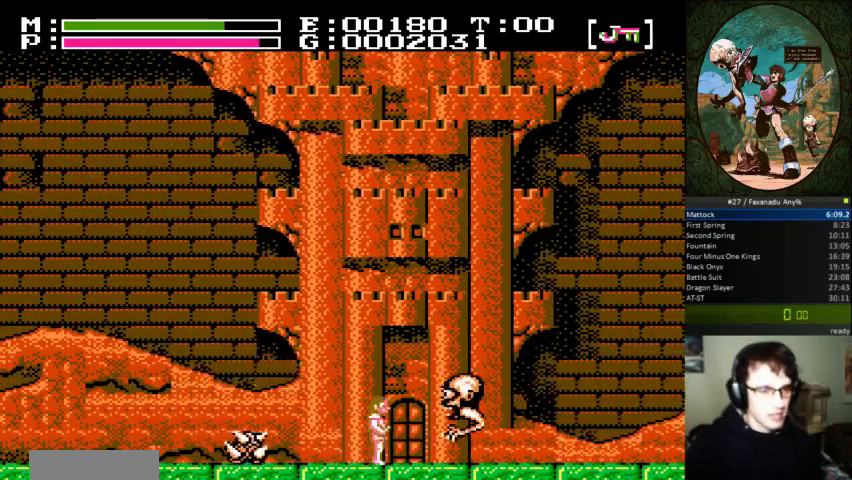
{"dt_ms": 500, "buttons": [], "events": [[100, "DPAD_UP", "down"], [233, "DPAD_UP", "up"]]}
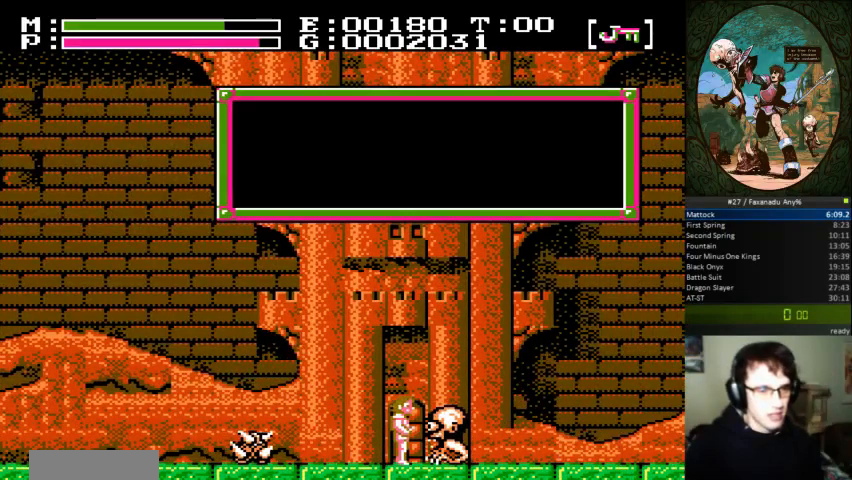
{"dt_ms": 500, "buttons": [], "events": []}
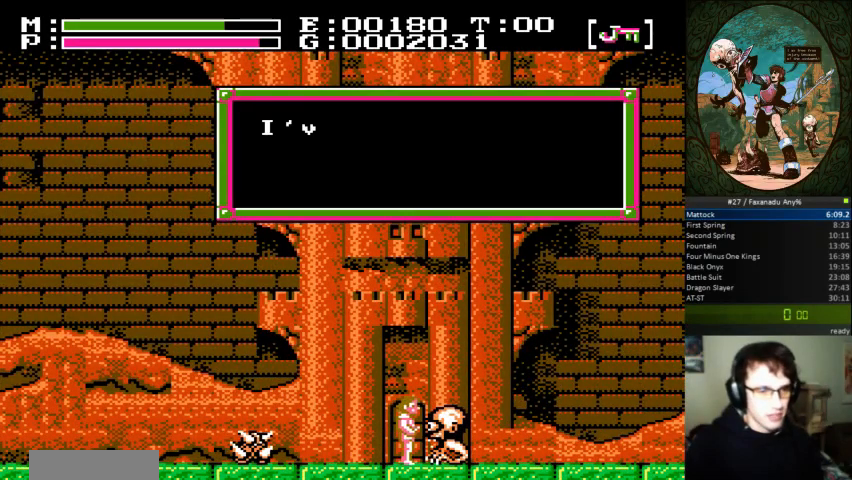
{"dt_ms": 500, "buttons": [], "events": []}
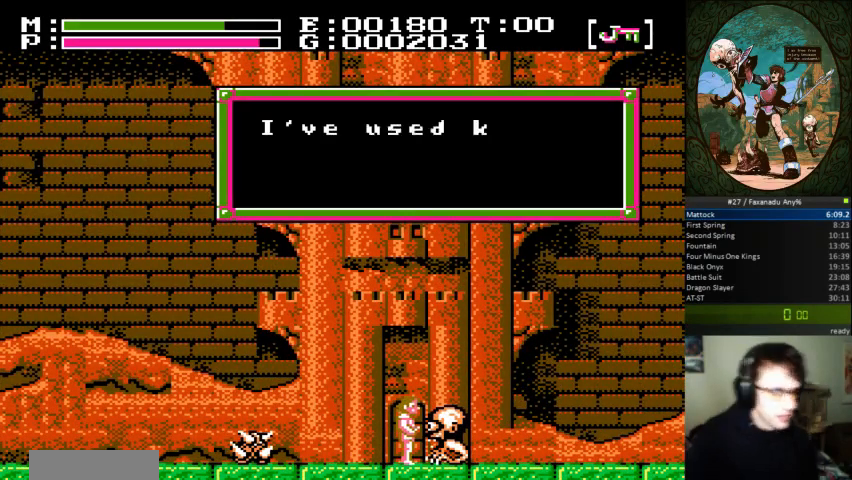
{"dt_ms": 500, "buttons": [], "events": []}
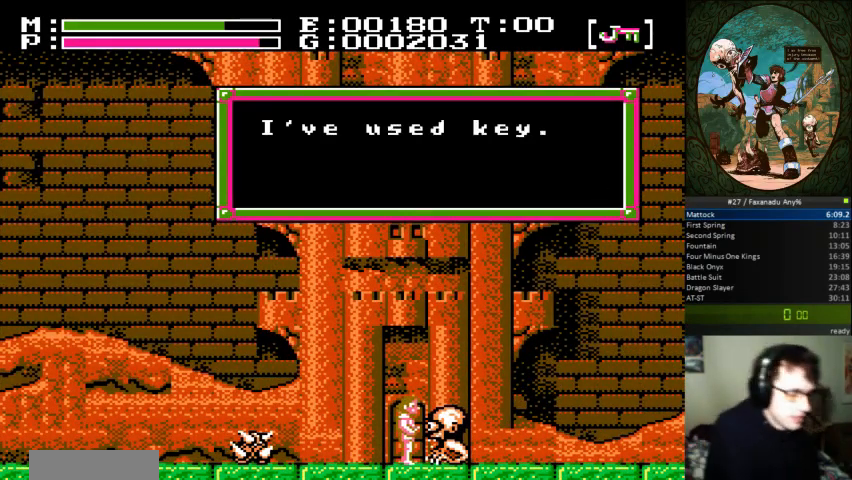
{"dt_ms": 500, "buttons": [], "events": []}
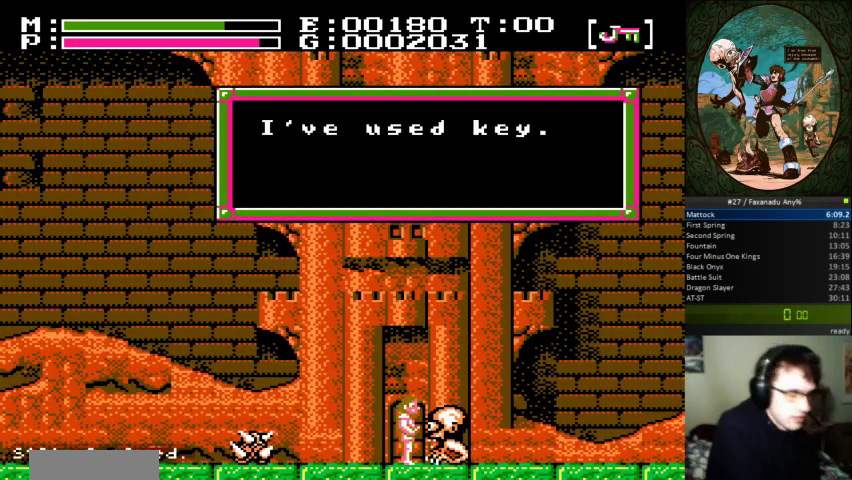
{"dt_ms": 500, "buttons": [], "events": [[167, "A", "down"], [300, "A", "up"]]}
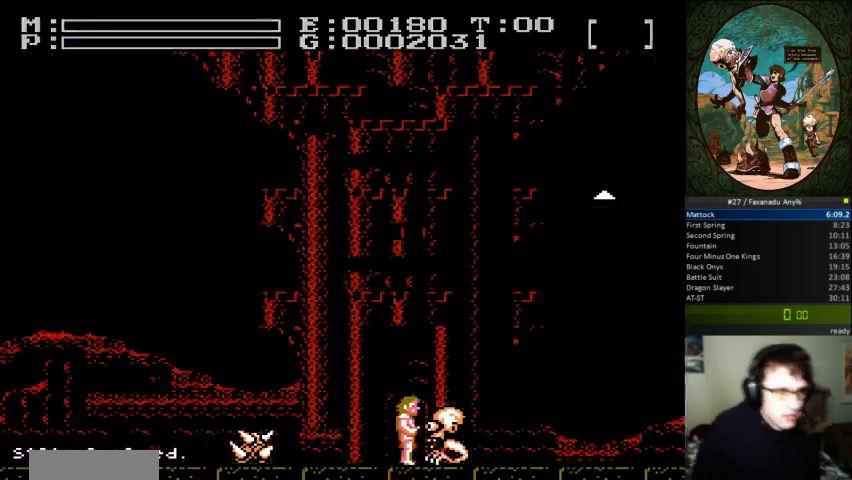
{"dt_ms": 500, "buttons": [], "events": []}
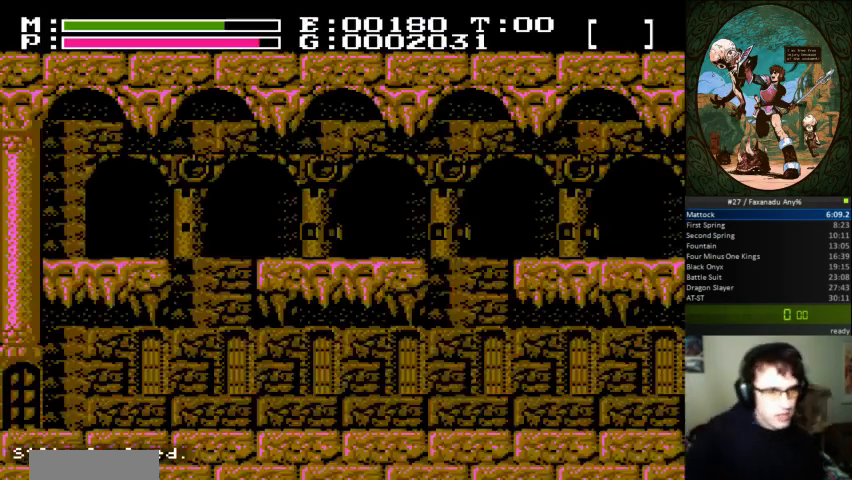
{"dt_ms": 500, "buttons": [], "events": []}
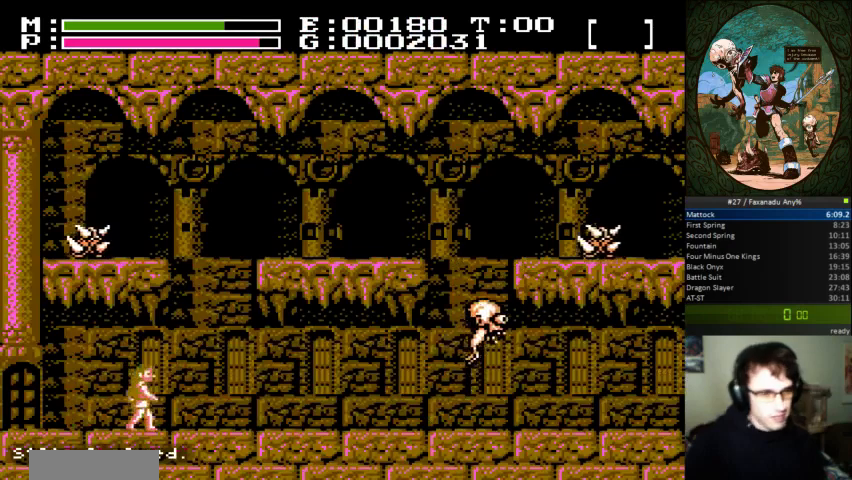
{"dt_ms": 500, "buttons": [], "events": []}
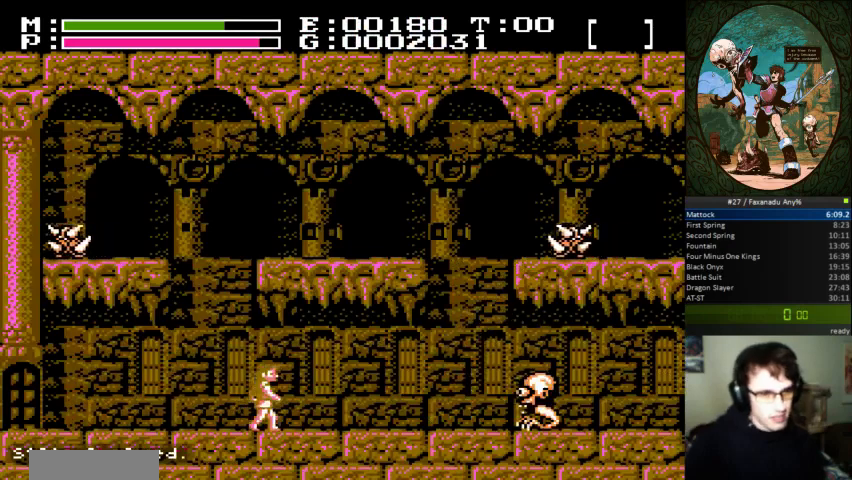
{"dt_ms": 500, "buttons": ["B"], "events": [[500, "B", "down"]]}
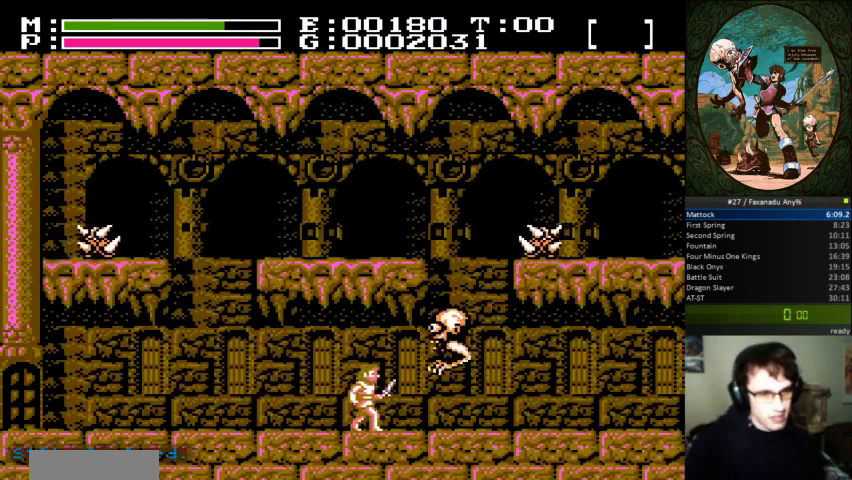
{"dt_ms": 500, "buttons": [], "events": [[67, "B", "up"], [100, "DPAD_UP", "down"], [133, "B", "down"], [233, "B", "up"], [267, "DPAD_UP", "up"]]}
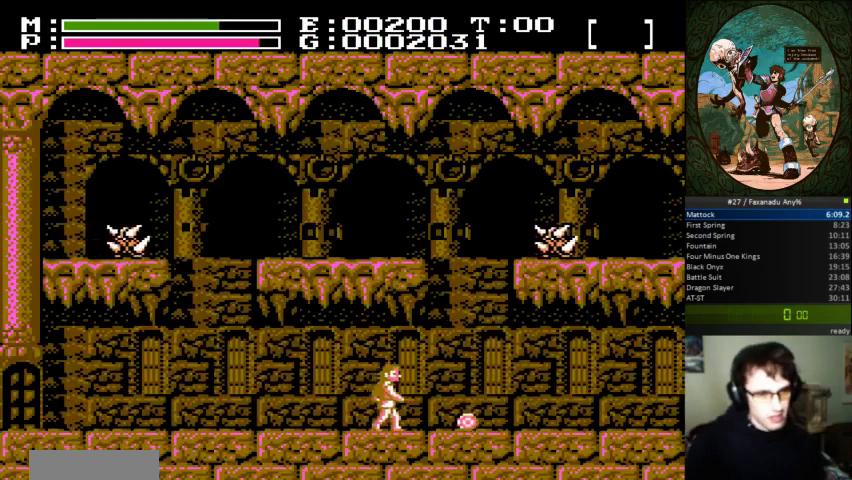
{"dt_ms": 500, "buttons": [], "events": []}
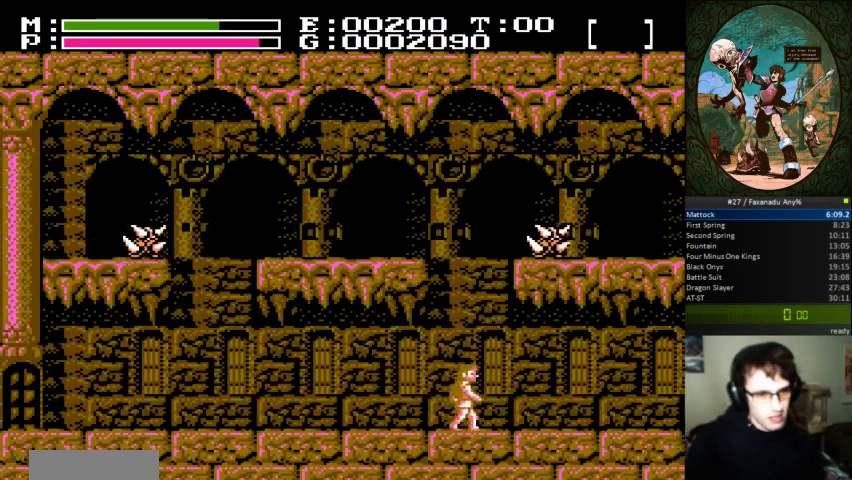
{"dt_ms": 500, "buttons": [], "events": []}
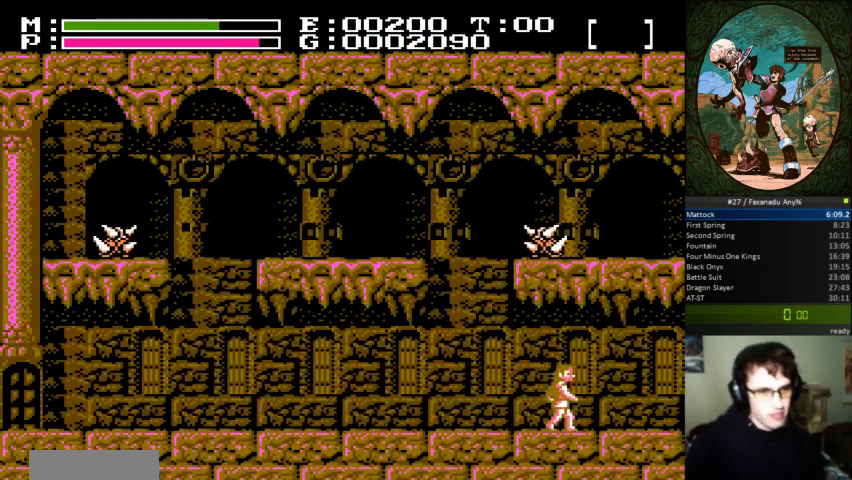
{"dt_ms": 500, "buttons": [], "events": []}
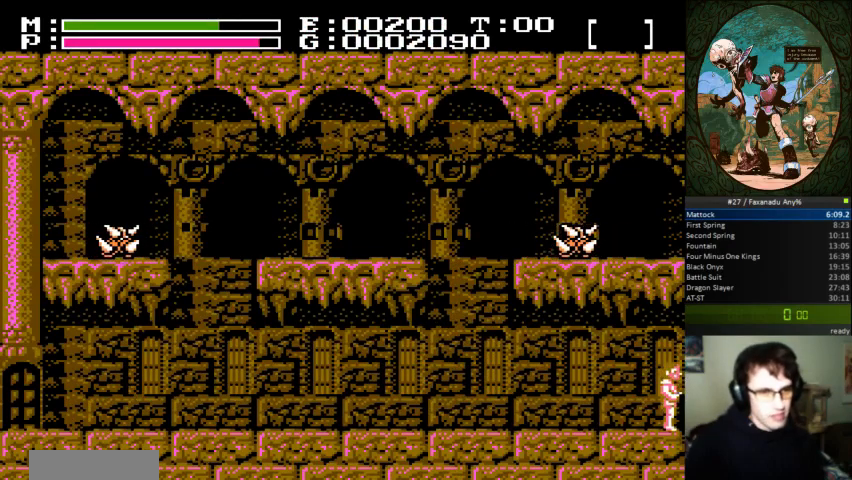
{"dt_ms": 500, "buttons": [], "events": []}
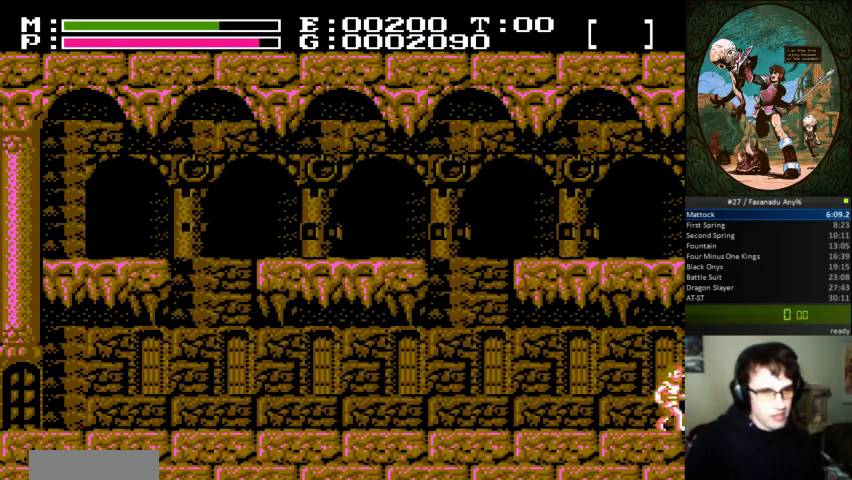
{"dt_ms": 500, "buttons": [], "events": []}
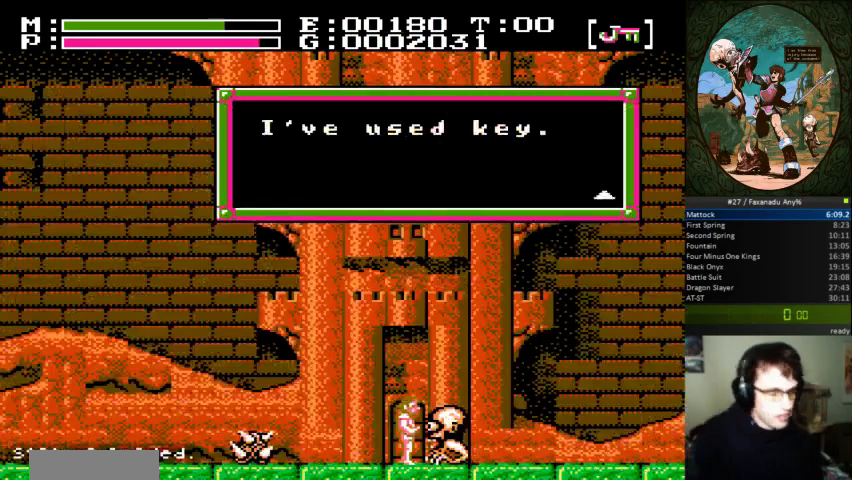
{"dt_ms": 500, "buttons": [], "events": []}
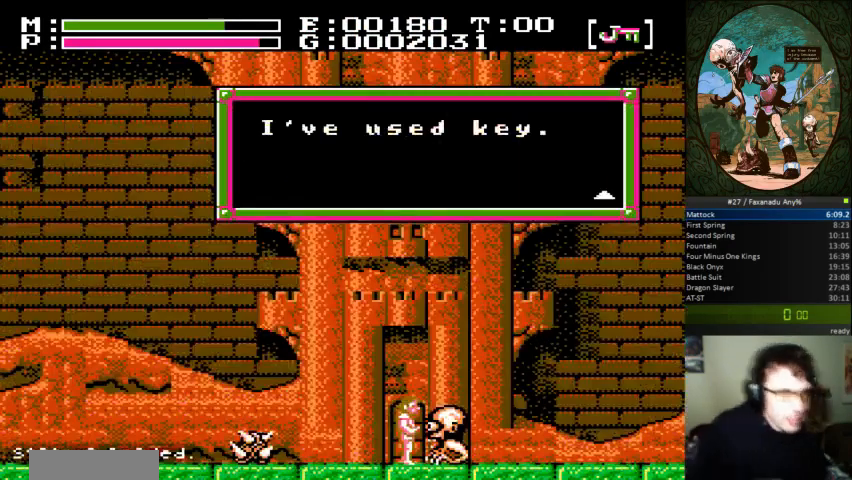
{"dt_ms": 500, "buttons": [], "events": []}
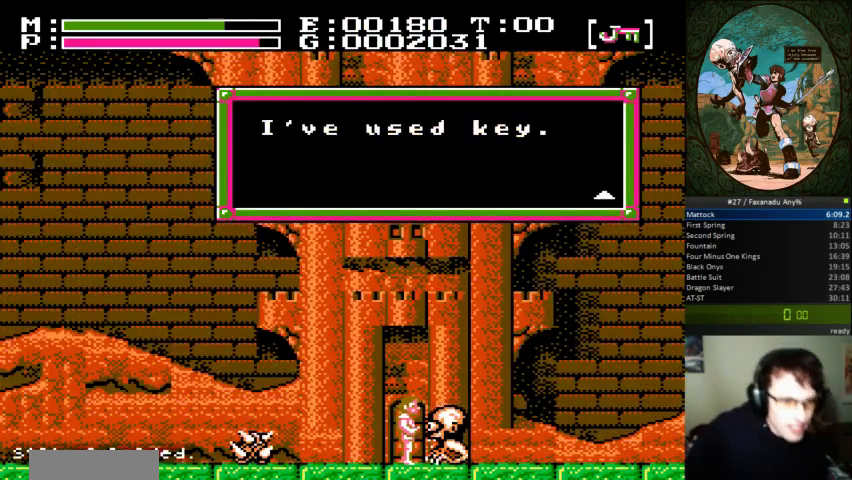
{"dt_ms": 500, "buttons": [], "events": []}
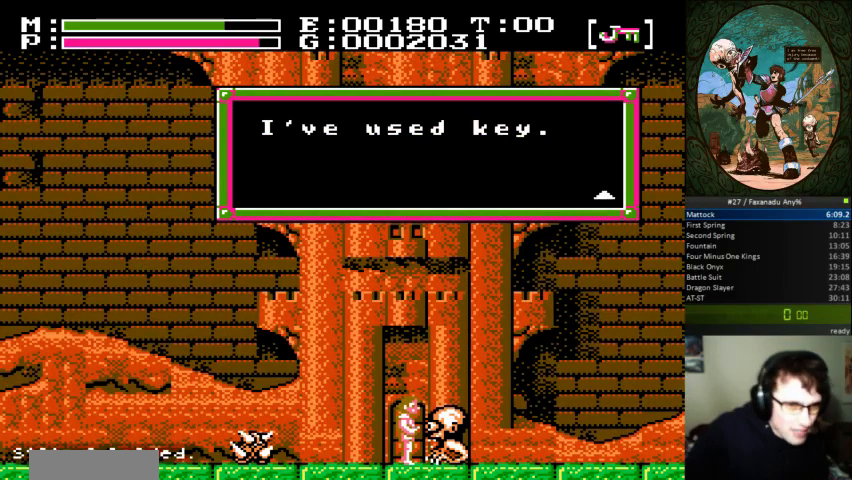
{"dt_ms": 500, "buttons": [], "events": [[233, "A", "down"], [333, "A", "up"]]}
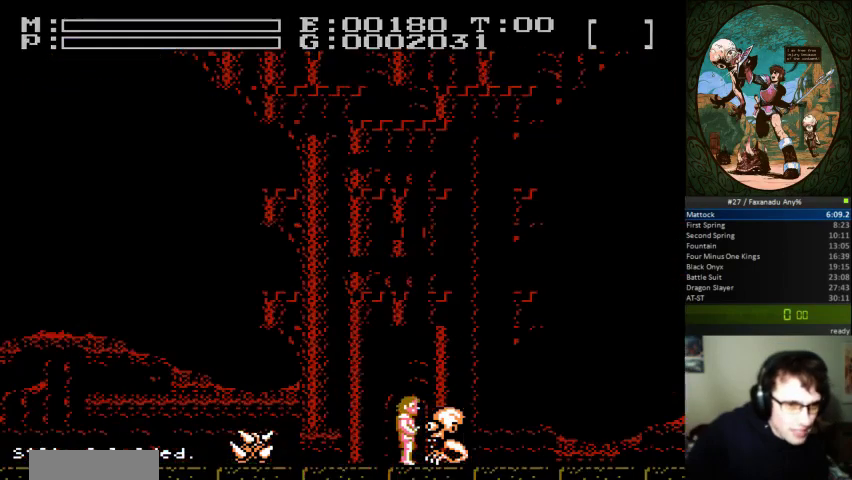
{"dt_ms": 1000, "buttons": []}
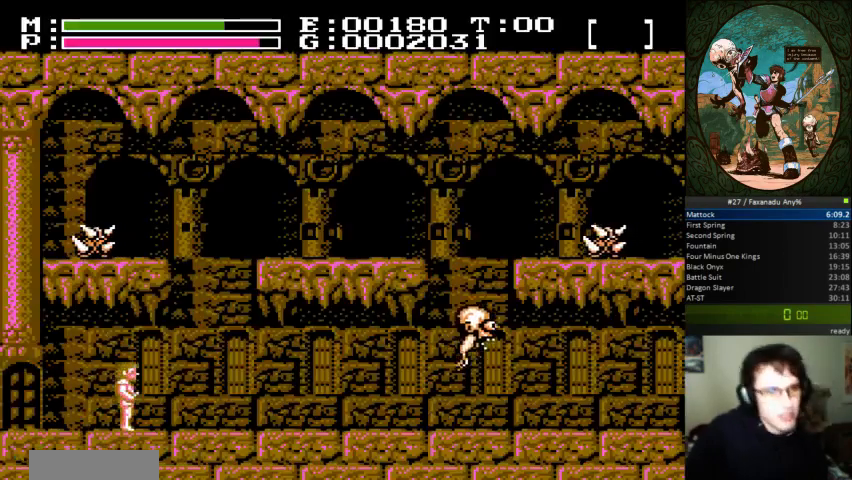
{"dt_ms": 500, "buttons": [], "events": []}
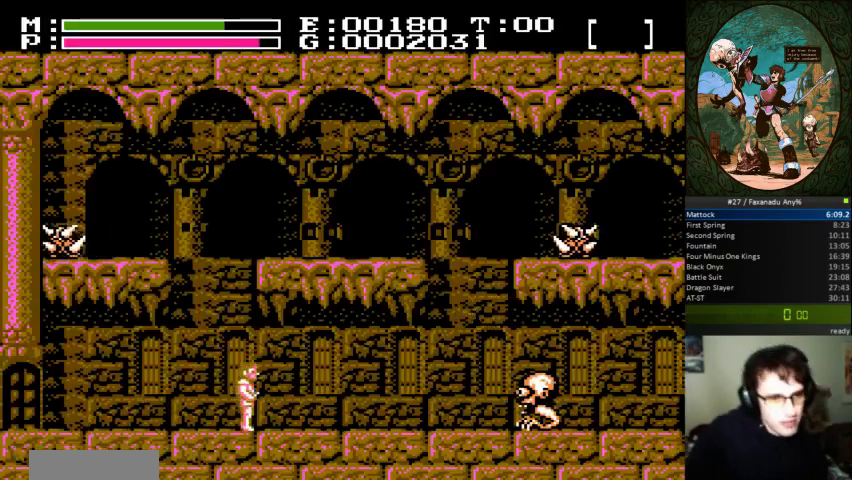
{"dt_ms": 500, "buttons": [], "events": []}
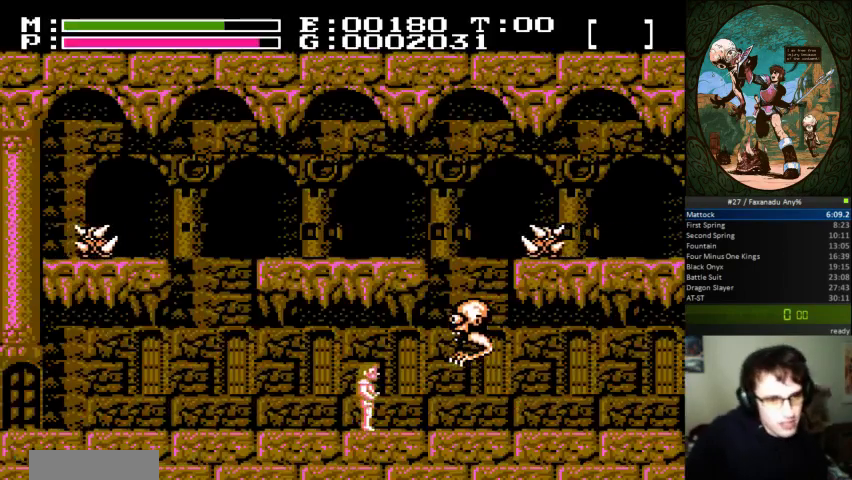
{"dt_ms": 500, "buttons": [], "events": [[67, "B", "down"], [133, "B", "up"], [167, "DPAD_UP", "down"], [200, "B", "down"], [267, "B", "up"], [267, "DPAD_UP", "up"]]}
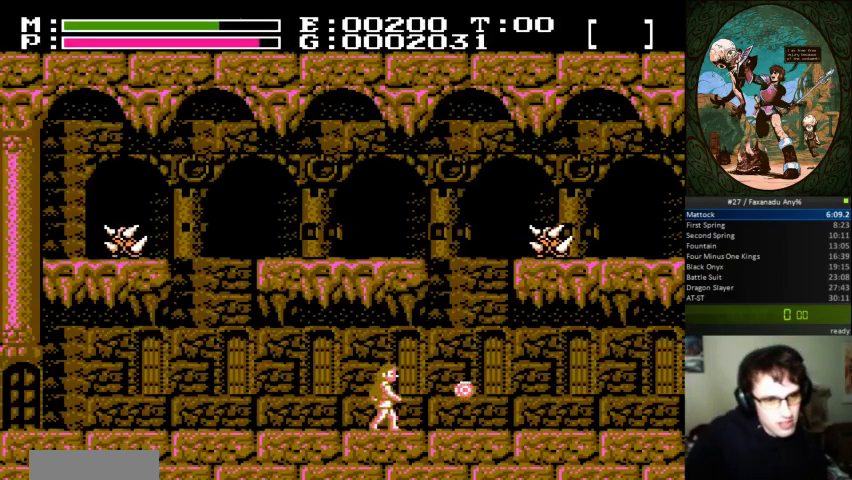
{"dt_ms": 500, "buttons": [], "events": []}
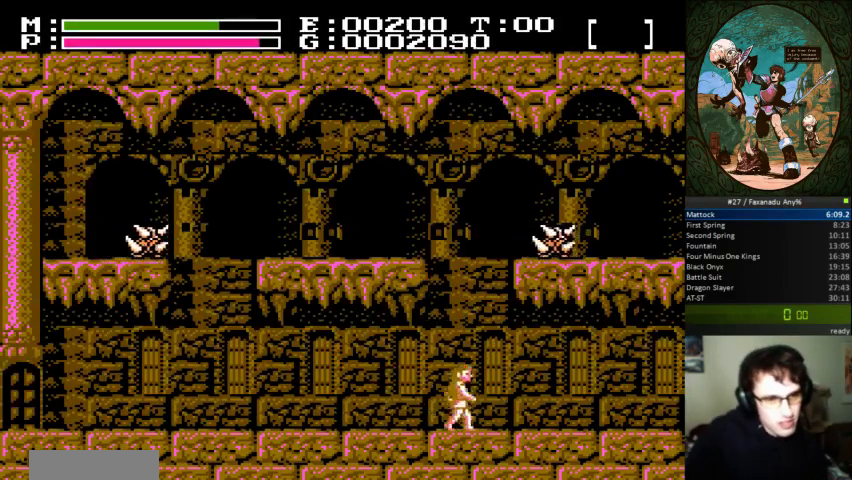
{"dt_ms": 500, "buttons": [], "events": []}
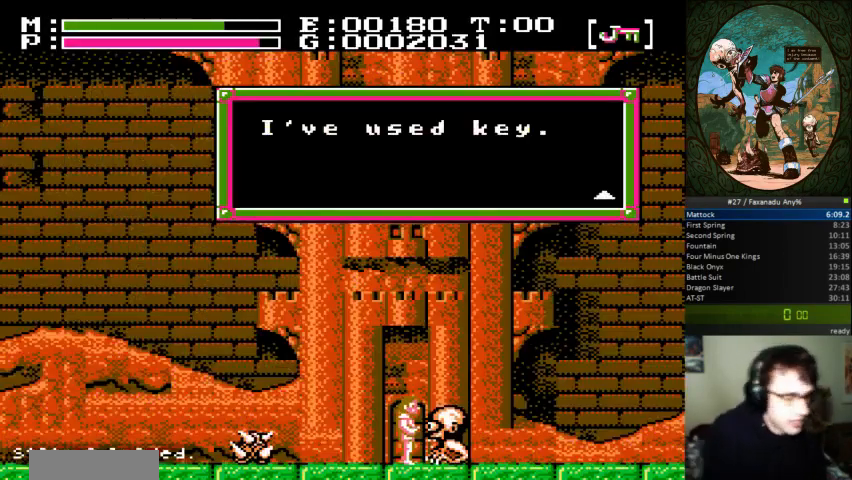
{"dt_ms": 500, "buttons": [], "events": [[367, "A", "down"], [467, "A", "up"]]}